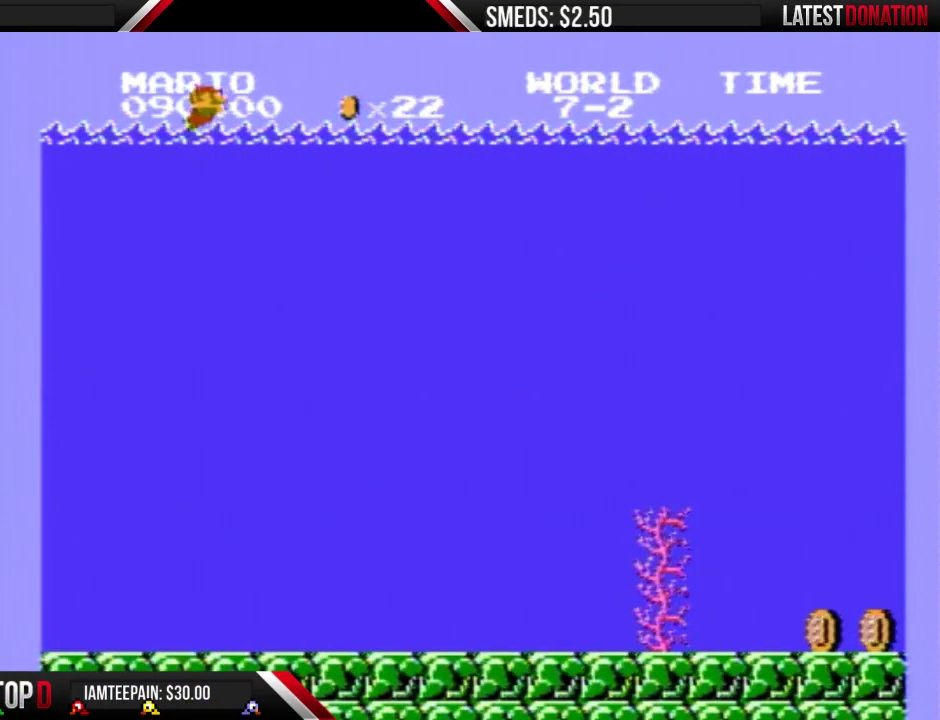
Gameplay with a controller (Nintendo layout); each line is a JSON object with the inputs held at the frame after it. "events" lists button and stick changes between this image and that frame as [ms after this image, input, new state], when the widget could be followed in between. Not read: L3 R3.
{"buttons": ["B", "DPAD_RIGHT"], "events": [[67, "DPAD_RIGHT", "down"], [167, "START", "down"], [300, "START", "up"], [467, "B", "down"]]}
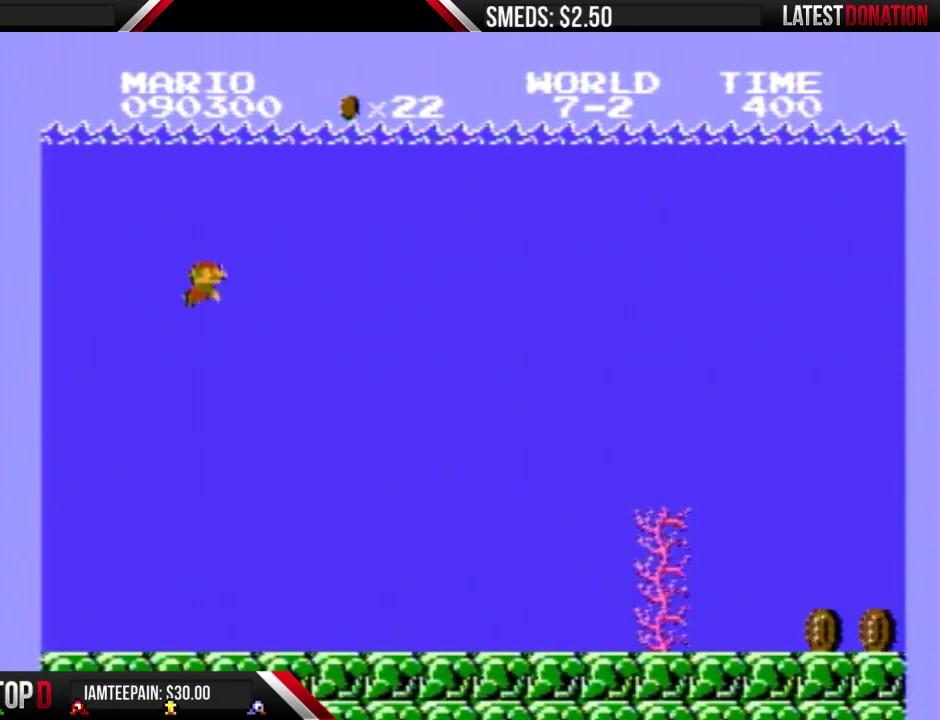
{"buttons": ["B", "DPAD_RIGHT"], "events": [[167, "A", "down"], [367, "A", "up"]]}
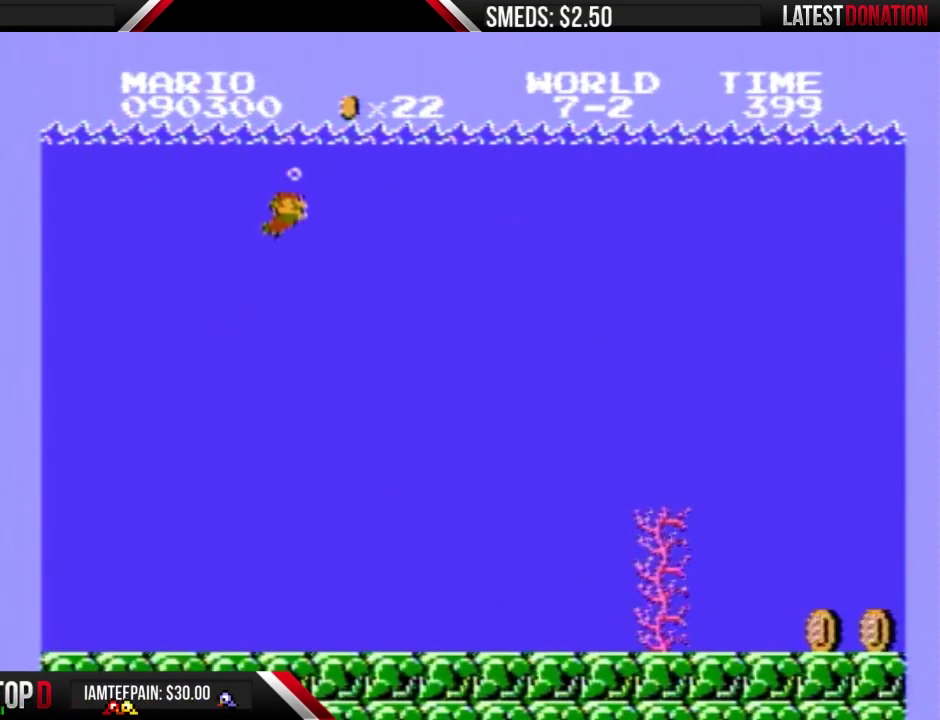
{"buttons": ["B", "DPAD_RIGHT"], "events": []}
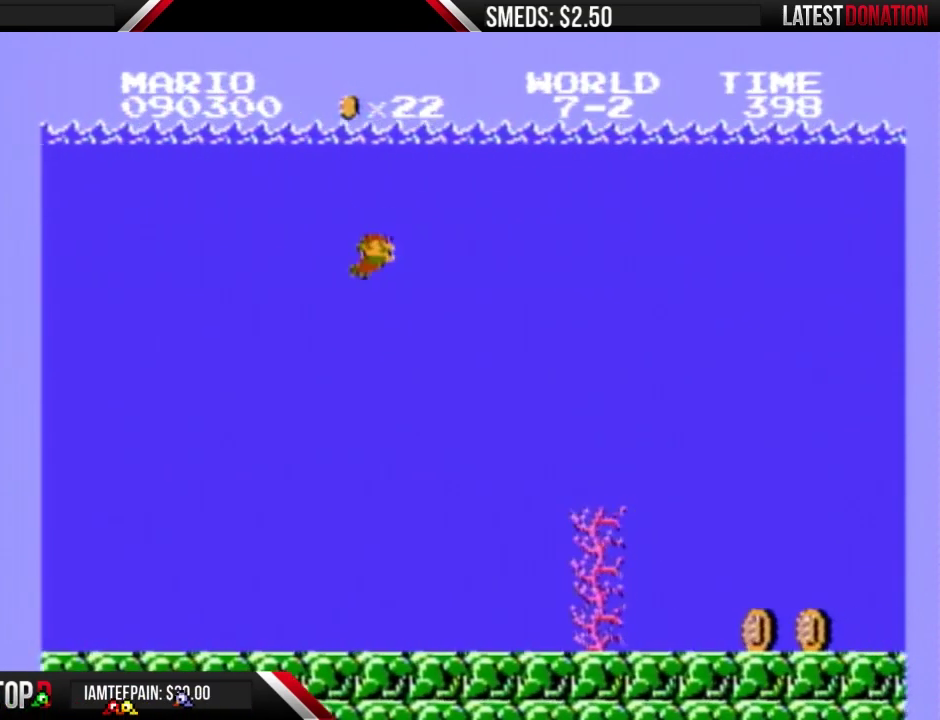
{"buttons": ["B", "DPAD_RIGHT"], "events": []}
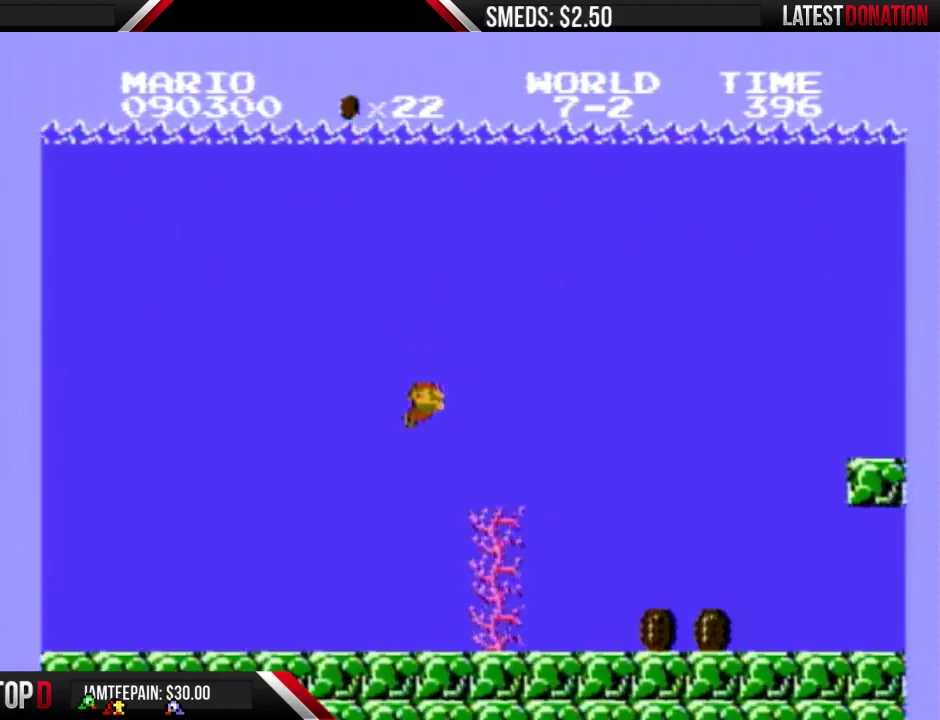
{"buttons": ["B", "DPAD_RIGHT"], "events": []}
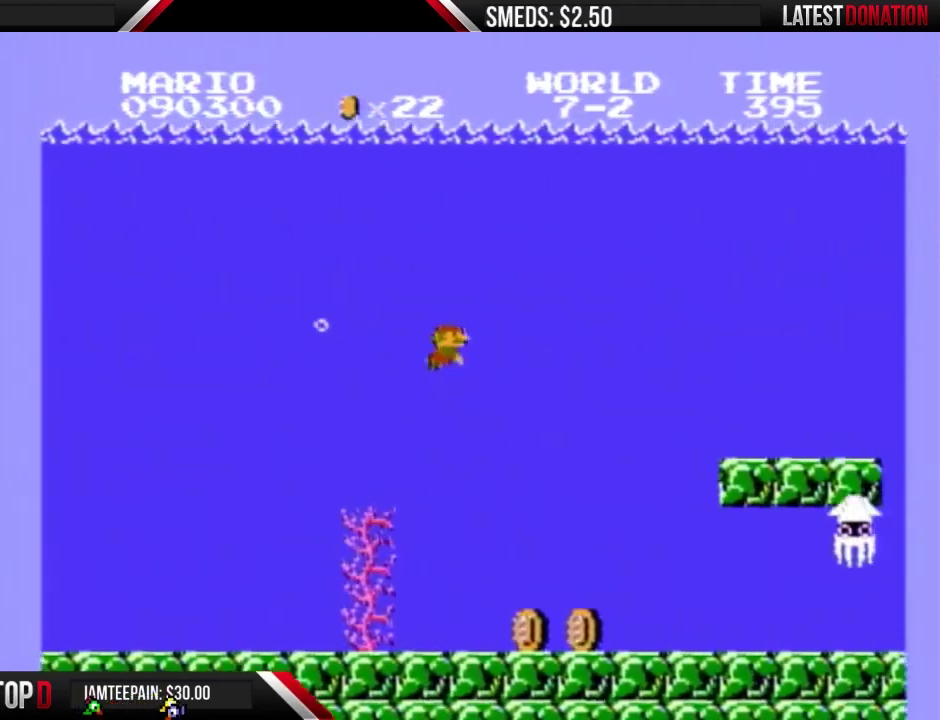
{"buttons": ["A", "B", "DPAD_RIGHT"], "events": [[467, "A", "down"]]}
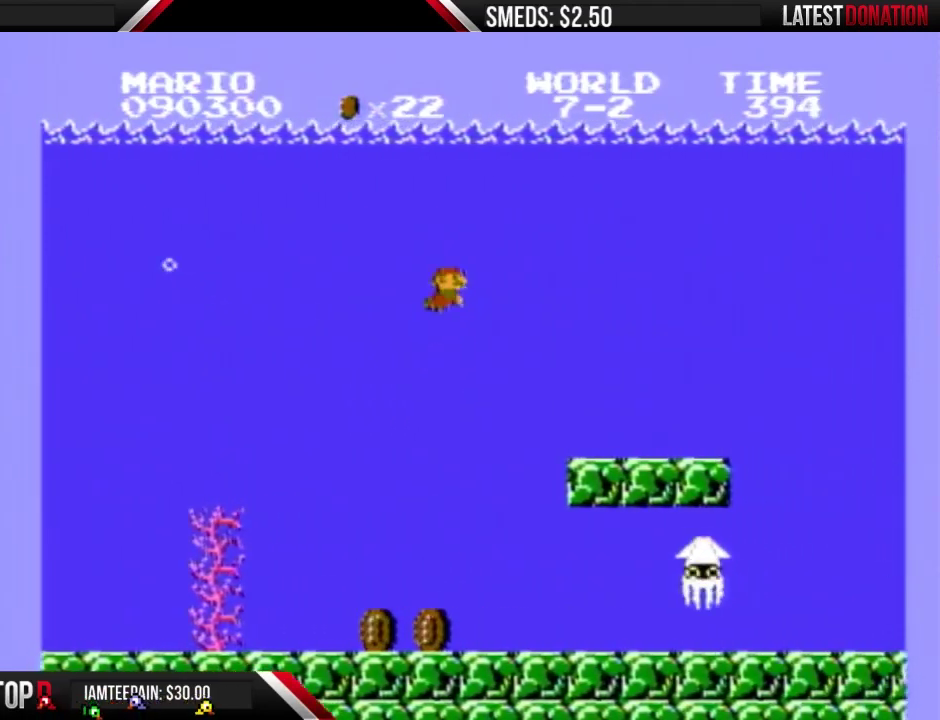
{"buttons": ["B", "DPAD_RIGHT"], "events": [[100, "A", "up"]]}
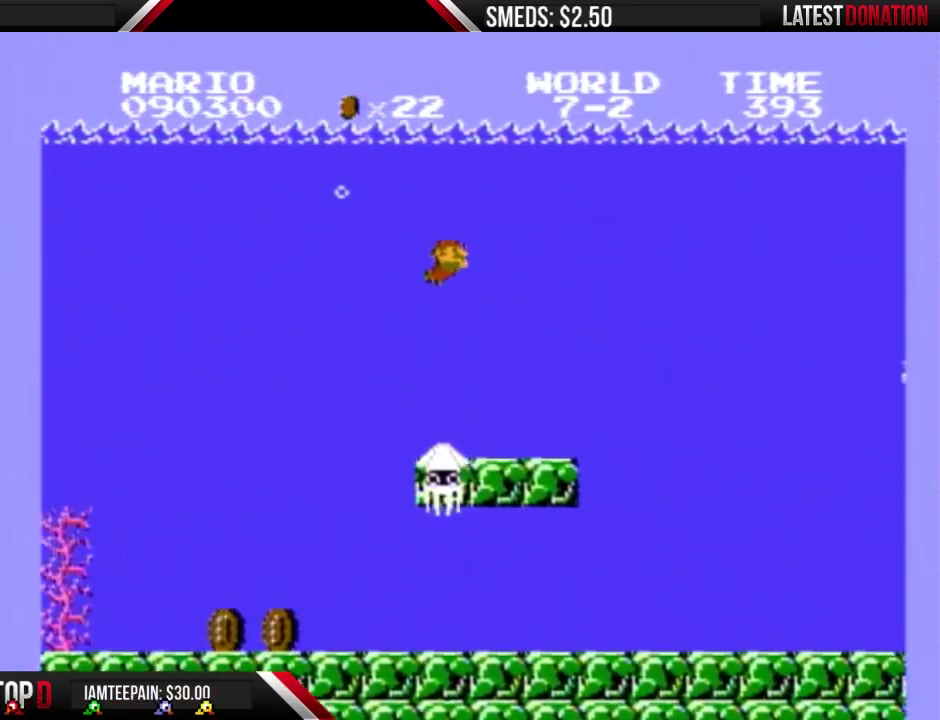
{"buttons": ["B", "DPAD_RIGHT"], "events": []}
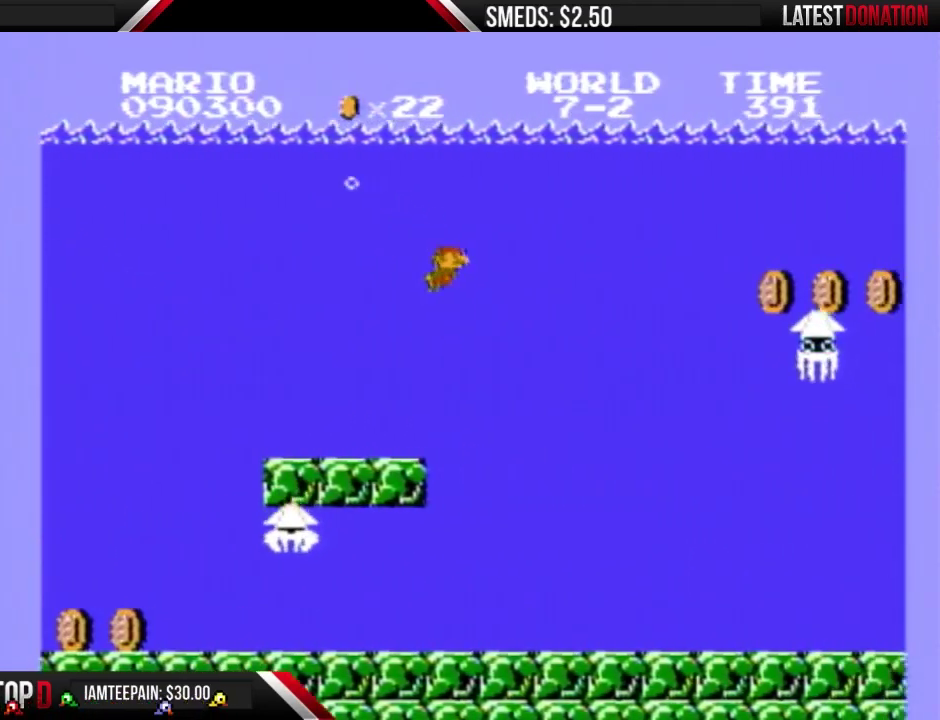
{"buttons": ["B", "DPAD_RIGHT"], "events": [[67, "A", "down"], [167, "A", "up"]]}
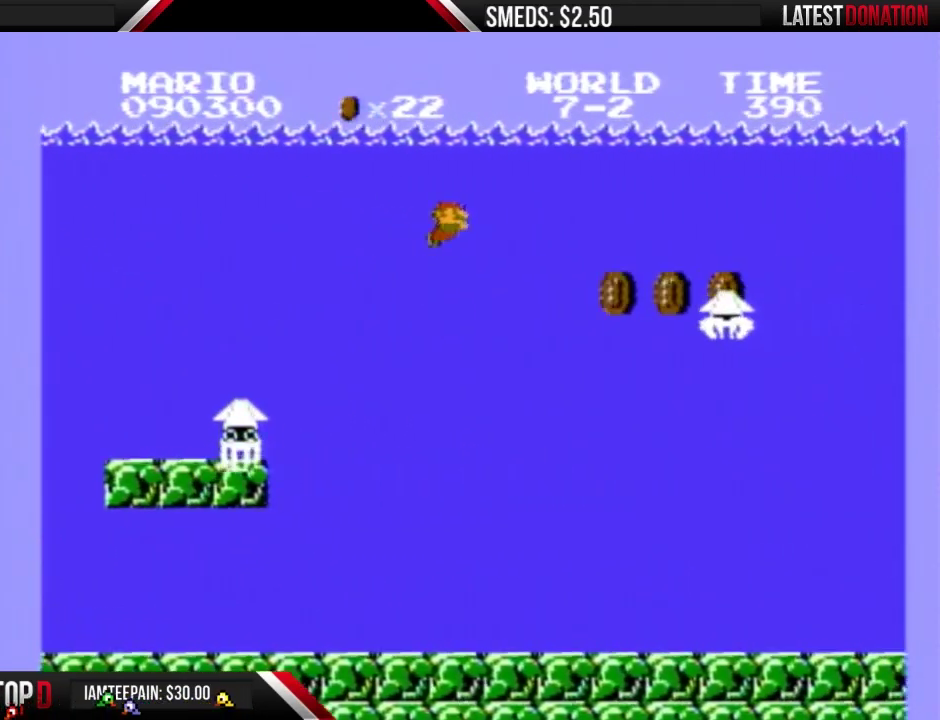
{"buttons": ["B", "DPAD_RIGHT"], "events": [[67, "DPAD_RIGHT", "up"], [367, "DPAD_RIGHT", "down"]]}
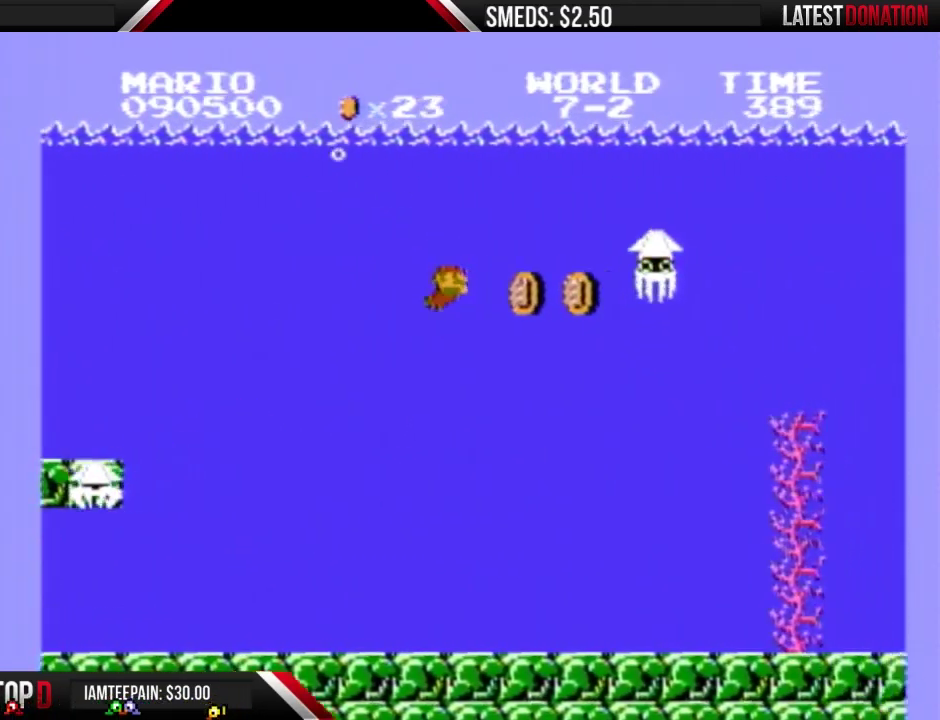
{"buttons": ["B", "DPAD_RIGHT"], "events": [[167, "DPAD_RIGHT", "up"], [267, "DPAD_RIGHT", "down"]]}
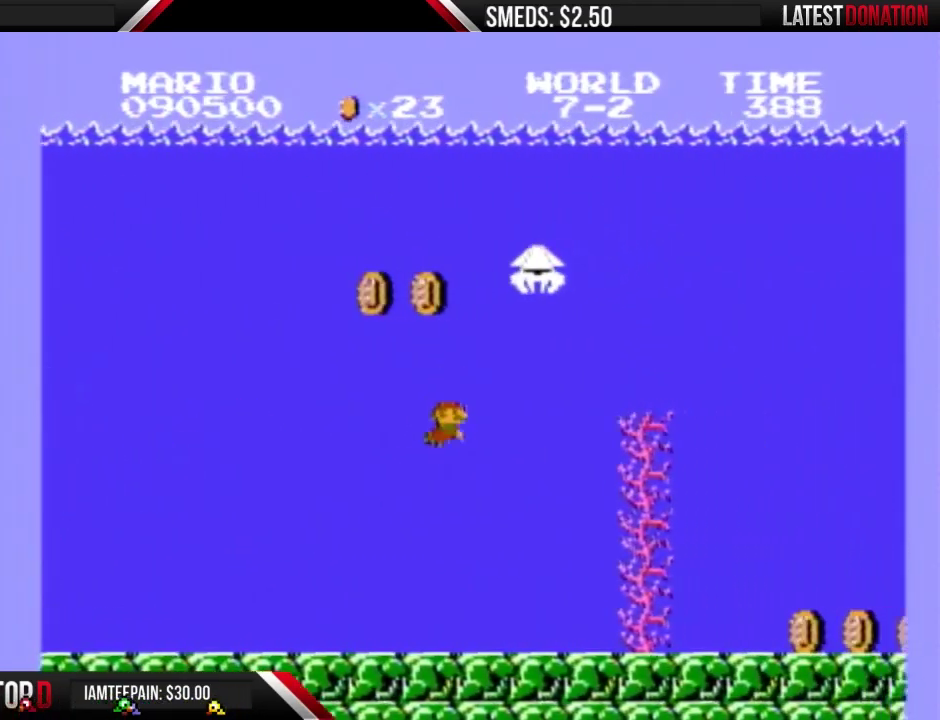
{"buttons": ["B", "DPAD_RIGHT"], "events": [[167, "A", "down"], [267, "A", "up"]]}
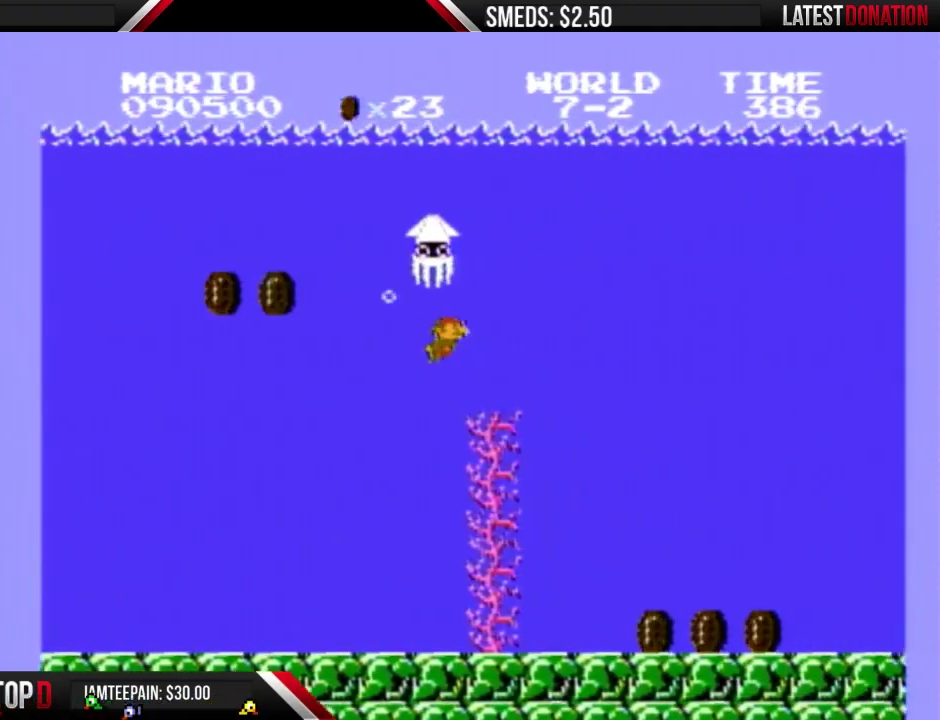
{"buttons": ["B", "DPAD_RIGHT"], "events": [[133, "A", "down"], [233, "A", "up"]]}
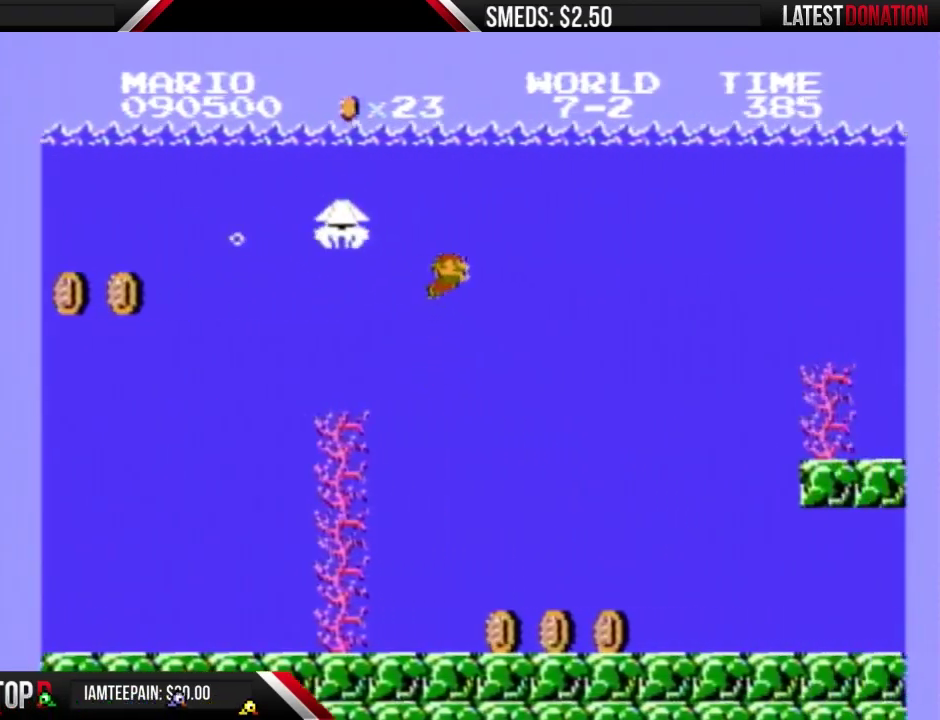
{"buttons": ["B", "DPAD_RIGHT"], "events": []}
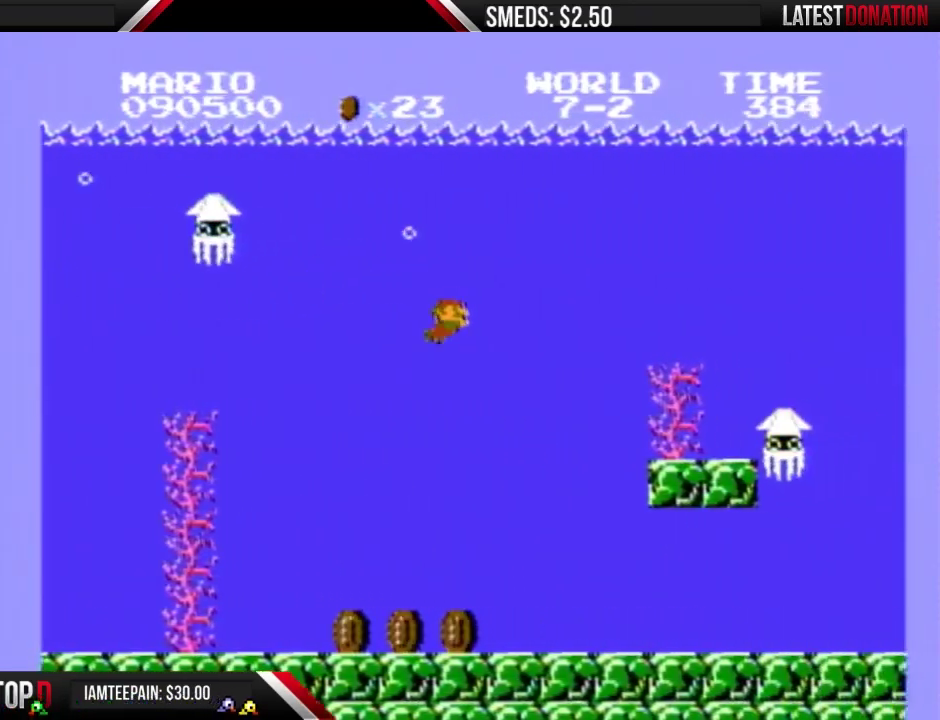
{"buttons": ["B", "DPAD_RIGHT"], "events": [[267, "A", "down"], [367, "A", "up"]]}
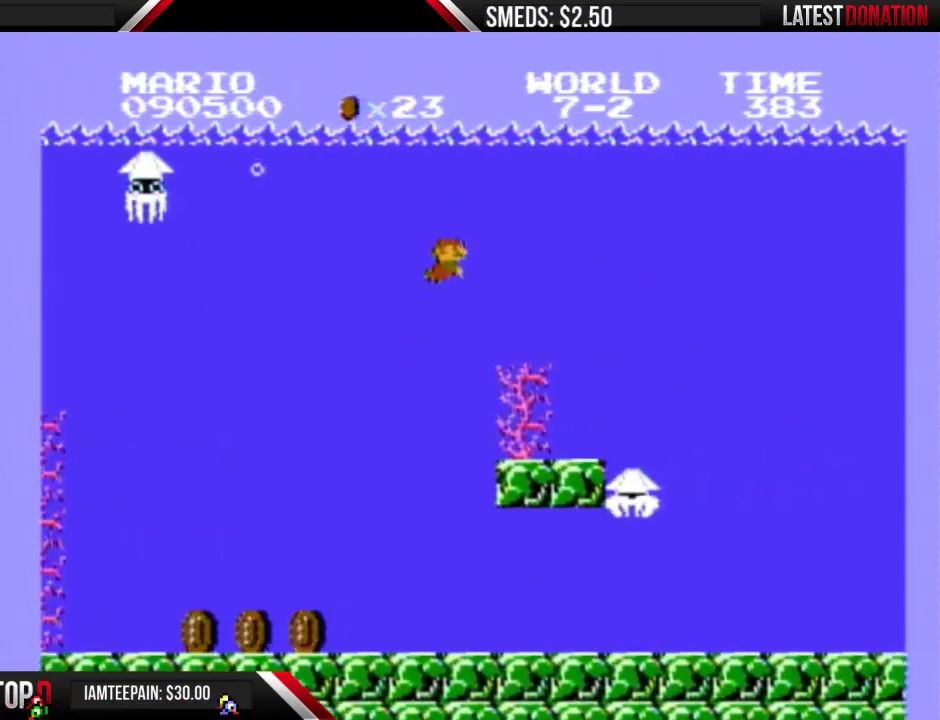
{"buttons": ["B", "DPAD_RIGHT"], "events": [[333, "A", "down"], [433, "A", "up"]]}
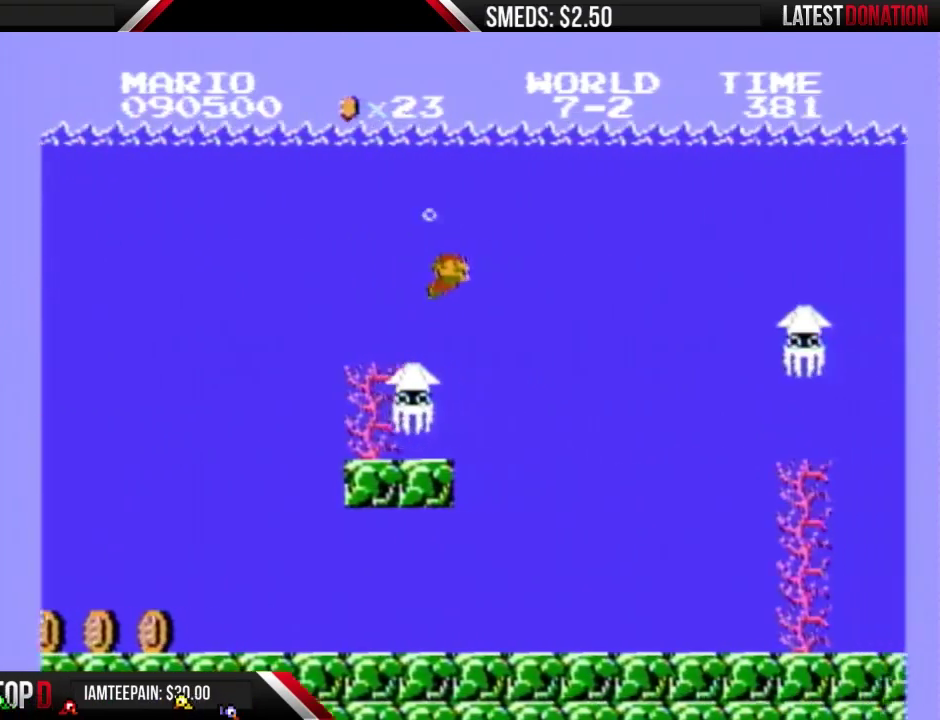
{"buttons": ["B", "DPAD_RIGHT"], "events": []}
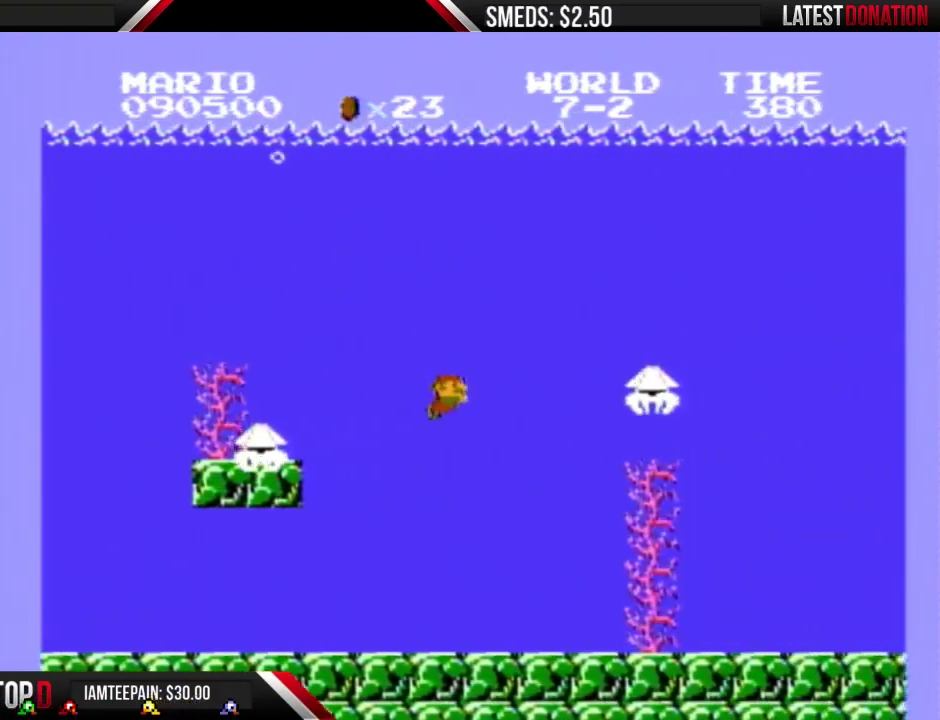
{"buttons": ["B"], "events": [[267, "DPAD_RIGHT", "up"], [333, "DPAD_LEFT", "down"], [467, "DPAD_LEFT", "up"]]}
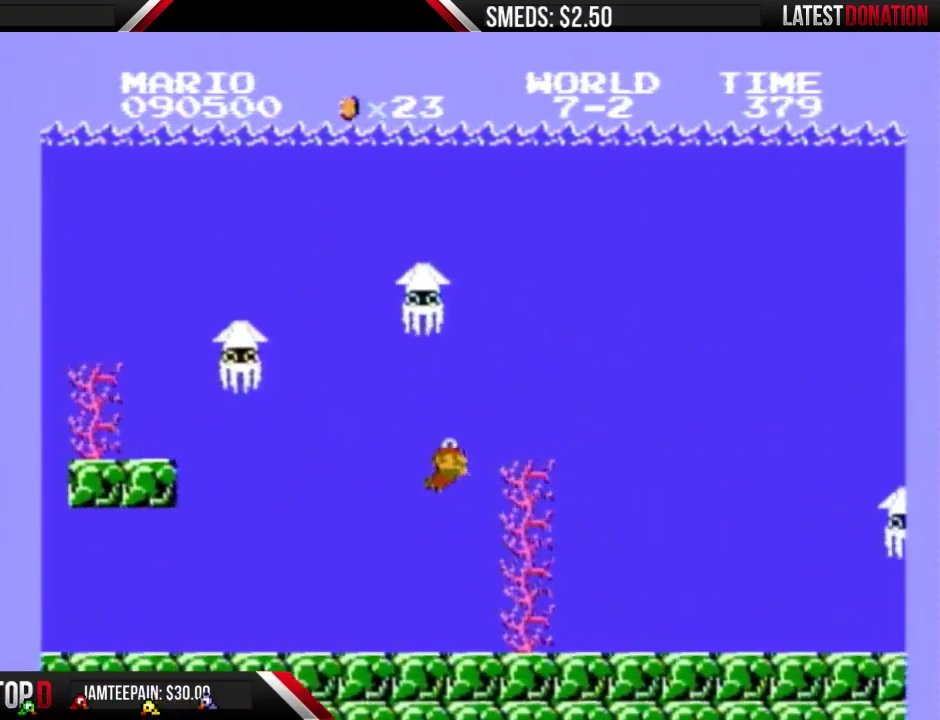
{"buttons": ["B", "DPAD_RIGHT"], "events": [[33, "A", "down"], [33, "DPAD_RIGHT", "down"], [100, "A", "up"], [167, "A", "down"], [233, "A", "up"]]}
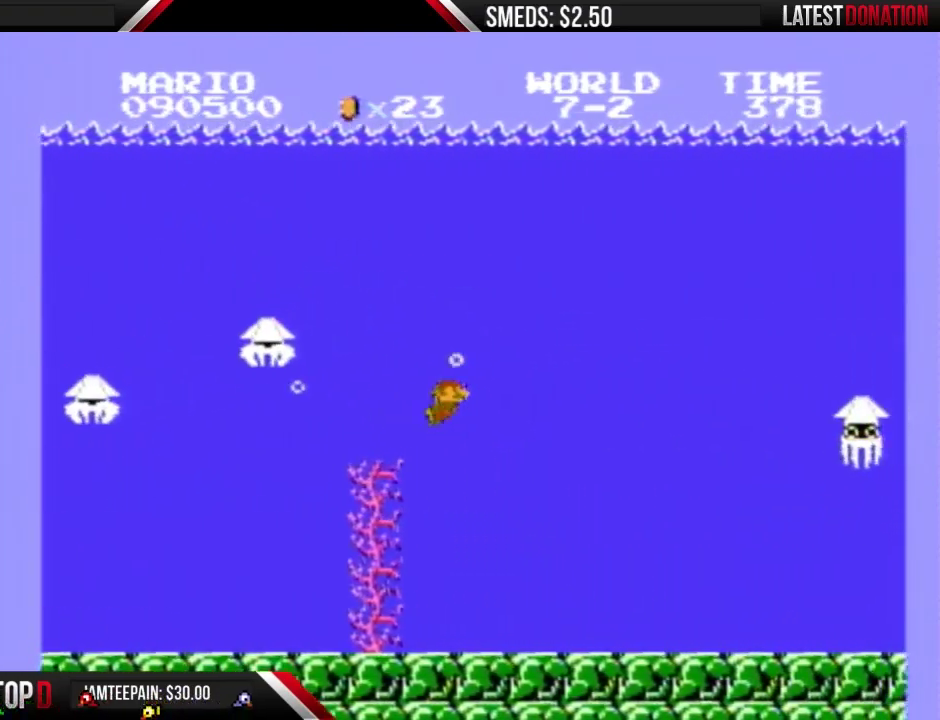
{"buttons": ["B", "DPAD_RIGHT"], "events": []}
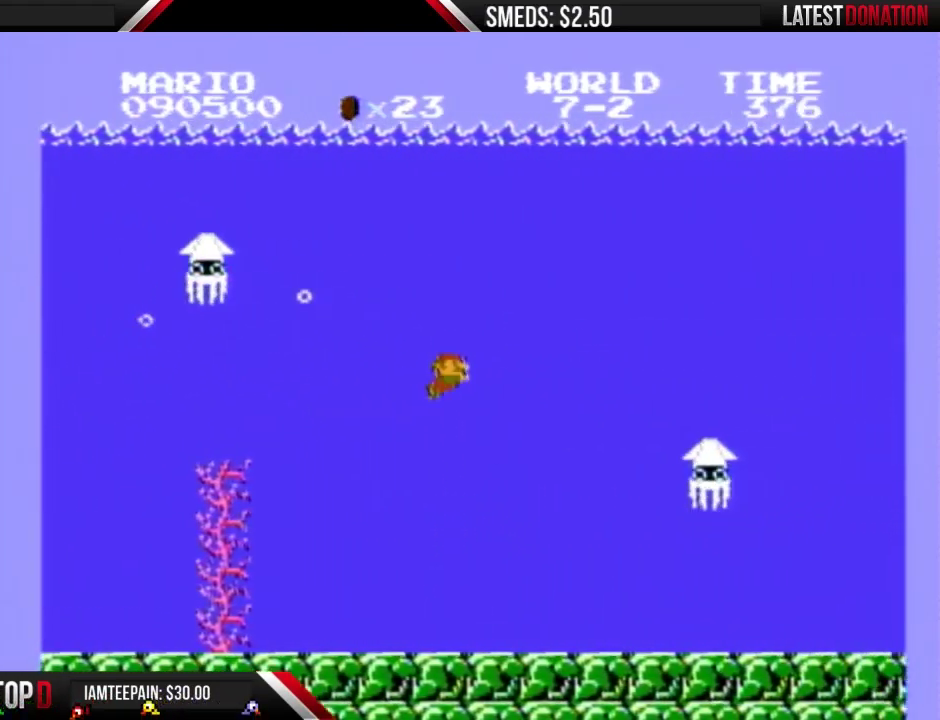
{"buttons": ["B", "DPAD_RIGHT"], "events": [[67, "A", "down"], [167, "A", "up"], [233, "A", "down"], [333, "A", "up"], [400, "A", "down"], [500, "A", "up"]]}
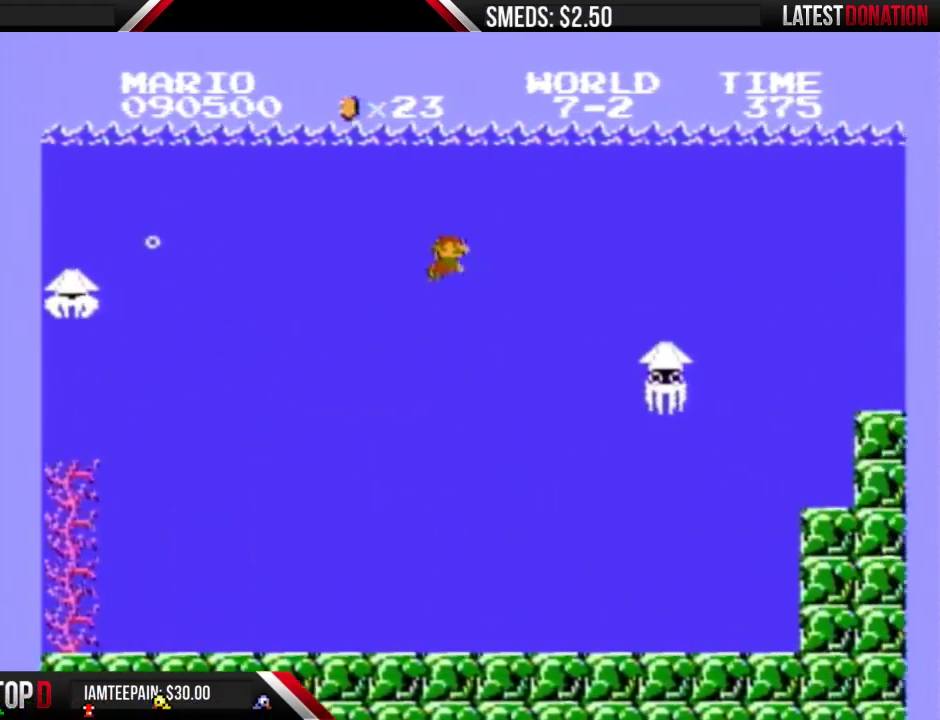
{"buttons": ["B", "DPAD_RIGHT"], "events": [[100, "A", "down"], [200, "A", "up"]]}
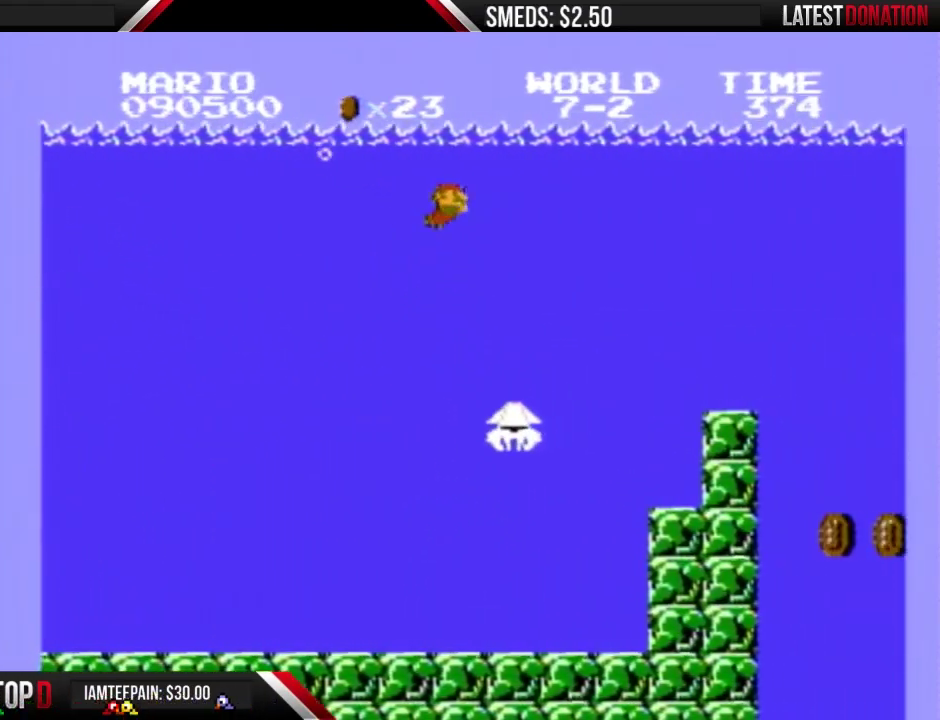
{"buttons": ["B", "DPAD_RIGHT"], "events": []}
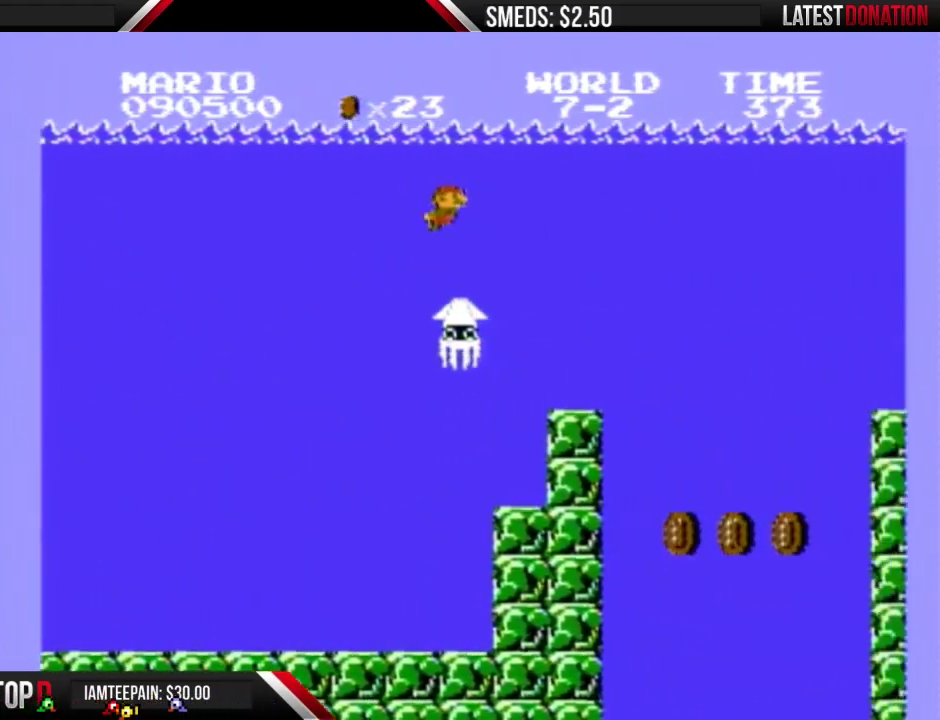
{"buttons": ["B", "DPAD_RIGHT"], "events": [[67, "A", "down"], [200, "A", "up"]]}
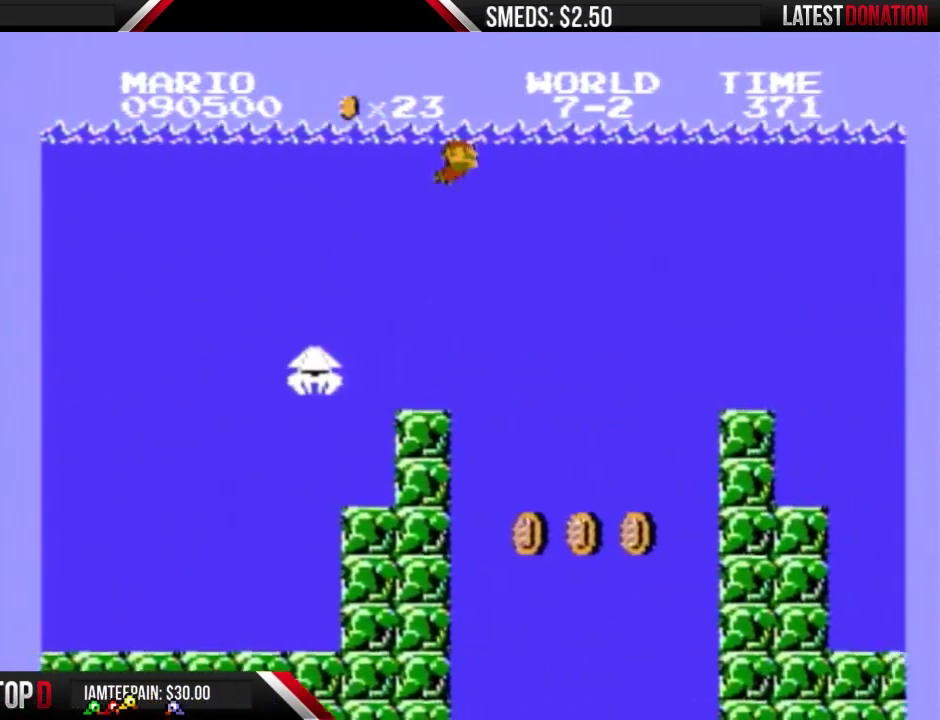
{"buttons": ["B", "DPAD_RIGHT"], "events": []}
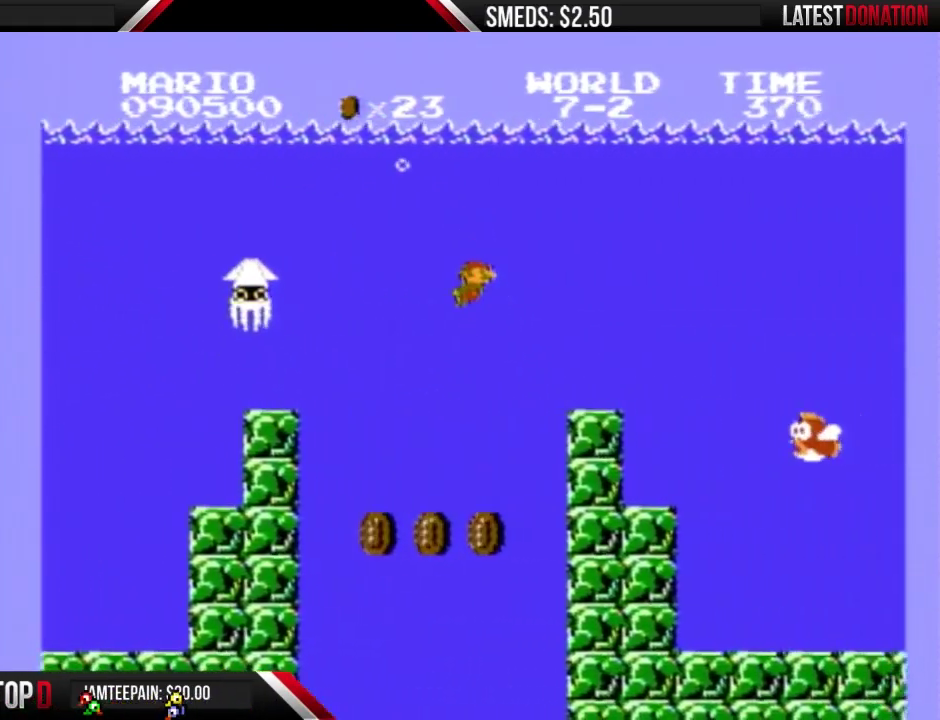
{"buttons": ["A", "B", "DPAD_RIGHT"], "events": [[133, "A", "down"], [233, "A", "up"], [300, "A", "down"], [400, "A", "up"], [500, "A", "down"]]}
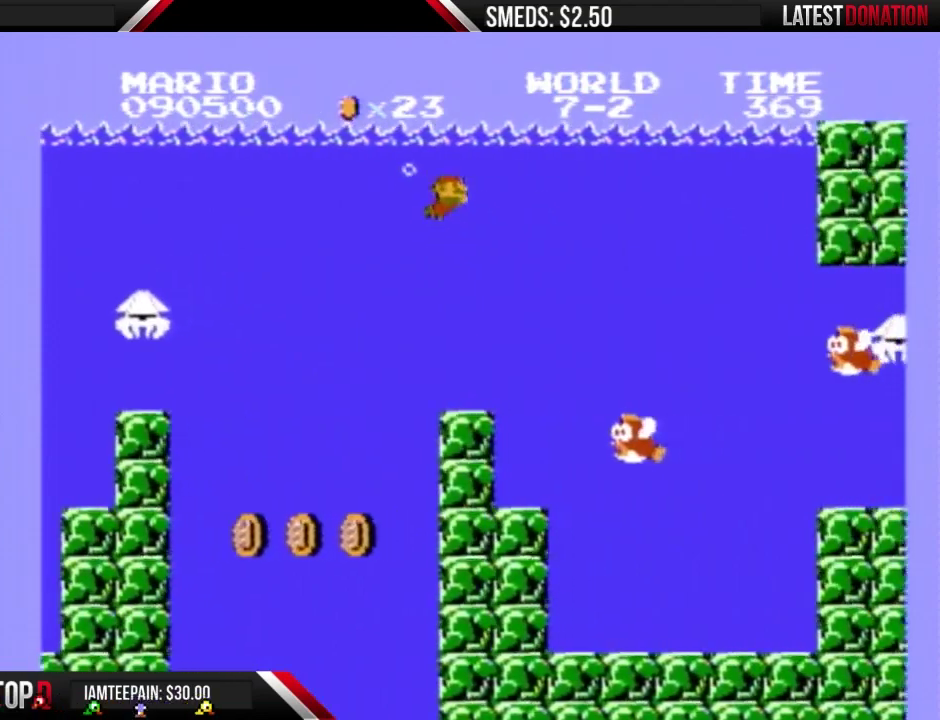
{"buttons": ["B", "DPAD_RIGHT"], "events": [[100, "A", "up"], [200, "A", "down"], [267, "A", "up"]]}
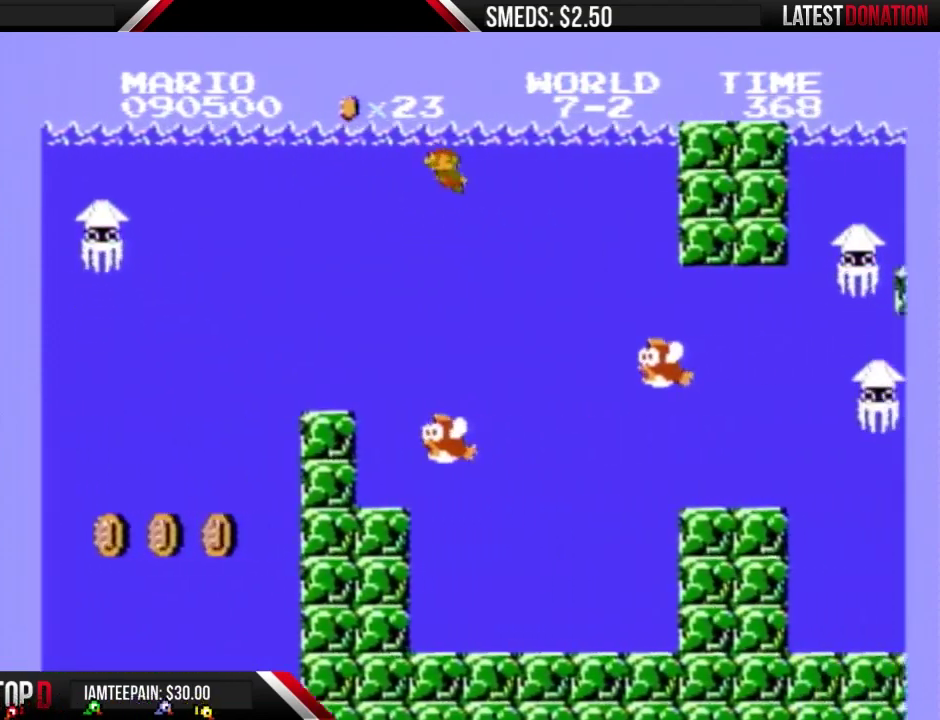
{"buttons": ["B", "DPAD_LEFT"], "events": [[133, "DPAD_RIGHT", "up"], [167, "DPAD_LEFT", "down"]]}
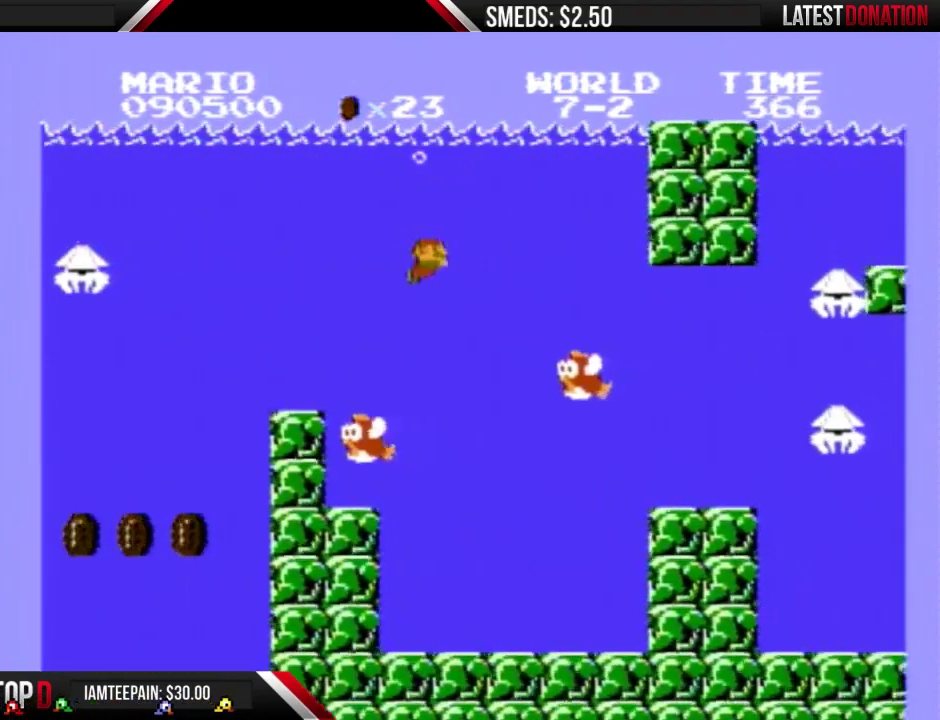
{"buttons": ["B", "DPAD_LEFT"], "events": [[100, "DPAD_LEFT", "up"], [100, "DPAD_UP", "down"], [167, "DPAD_RIGHT", "down"], [167, "DPAD_UP", "up"], [400, "DPAD_LEFT", "down"], [400, "DPAD_RIGHT", "up"]]}
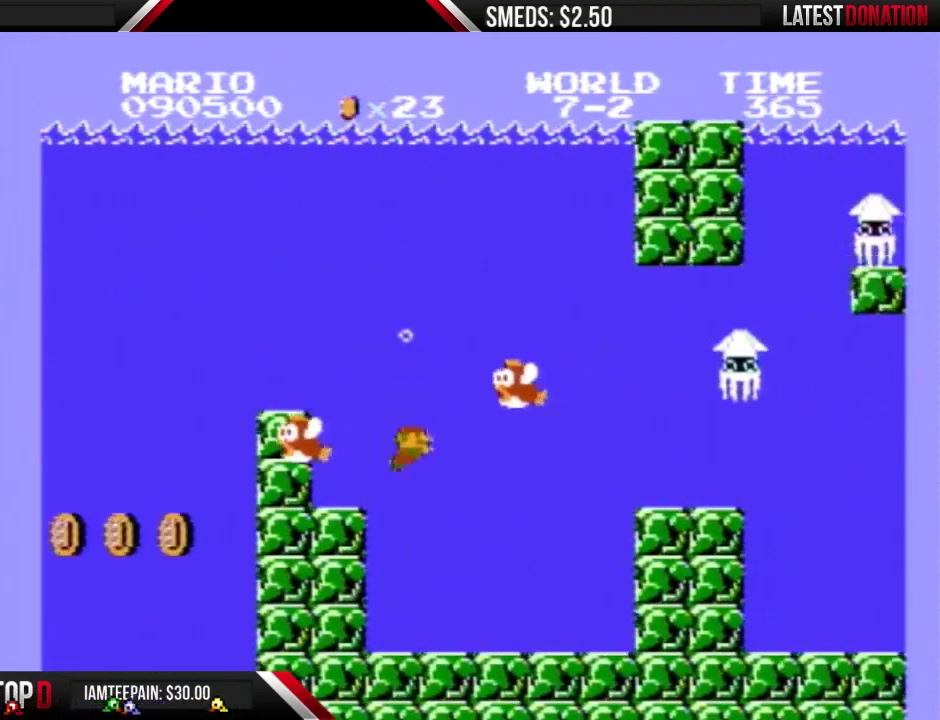
{"buttons": ["B", "DPAD_RIGHT"], "events": [[200, "DPAD_LEFT", "up"], [200, "DPAD_RIGHT", "down"]]}
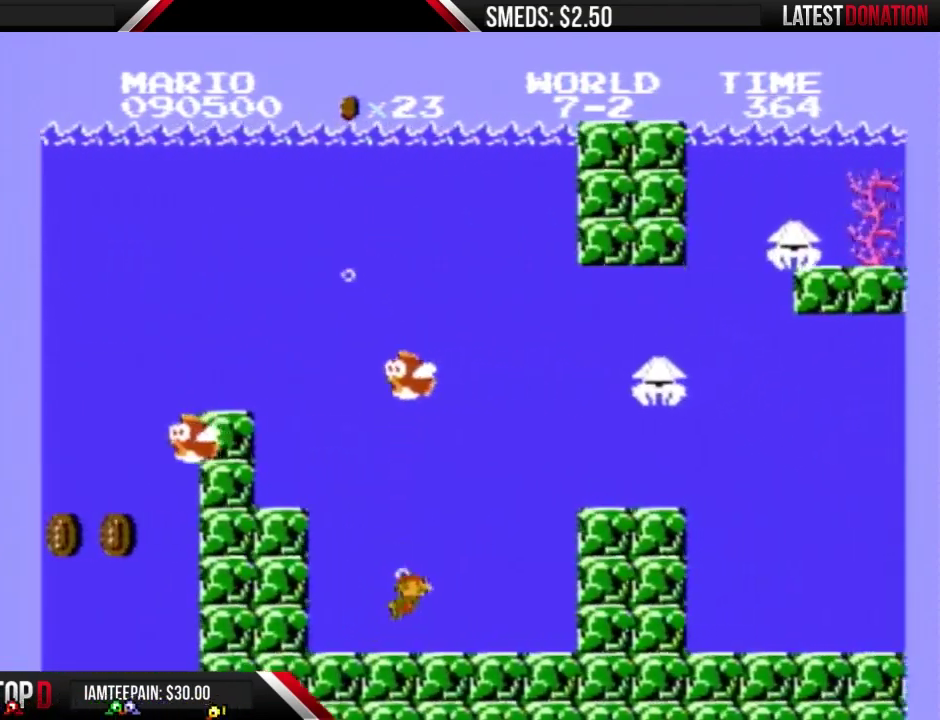
{"buttons": ["B"], "events": [[33, "A", "down"], [100, "A", "up"], [367, "DPAD_RIGHT", "up"]]}